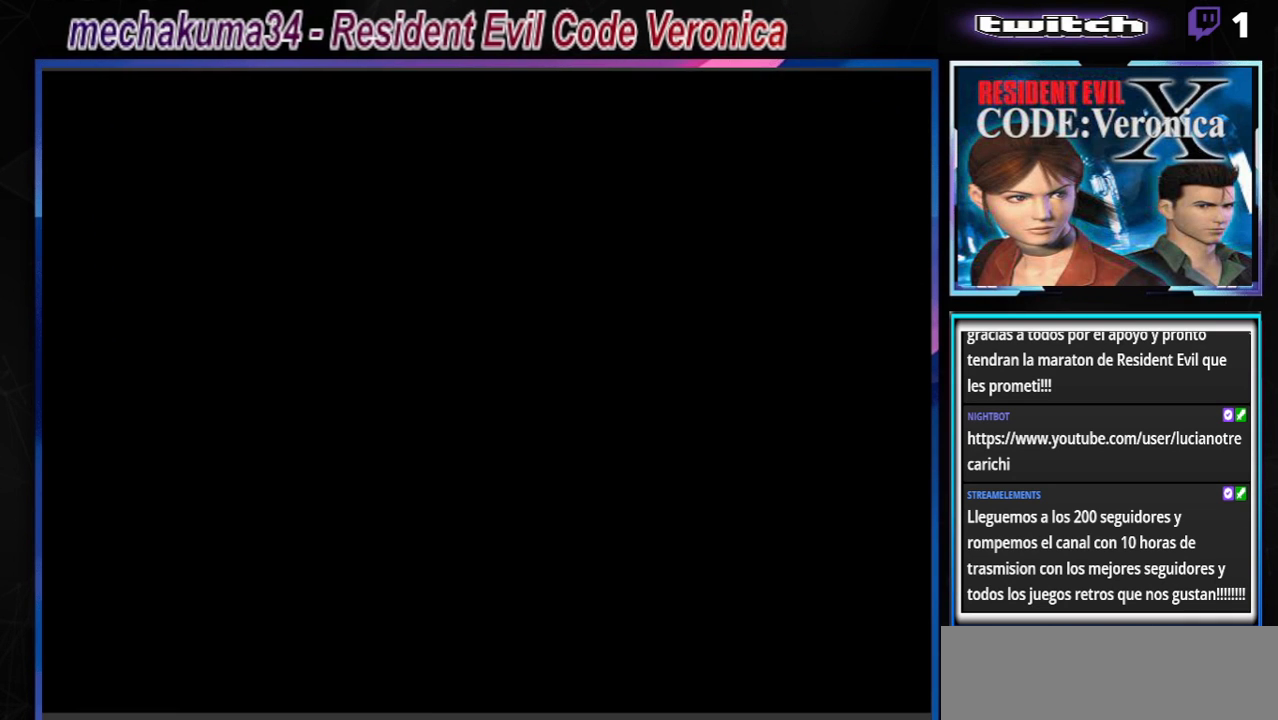
Gameplay with a controller (Xbox layout); each line is a JSON object with the inputs held at the frame after it. "events" lists button and stick changes between this image and that frame as [ms after this image, input, new state], when the widget could be followed in between. Not read: L3 R3 right_stick.
{"buttons": ["R1"], "left_stick": "center", "events": [[200, "R1", "down"]]}
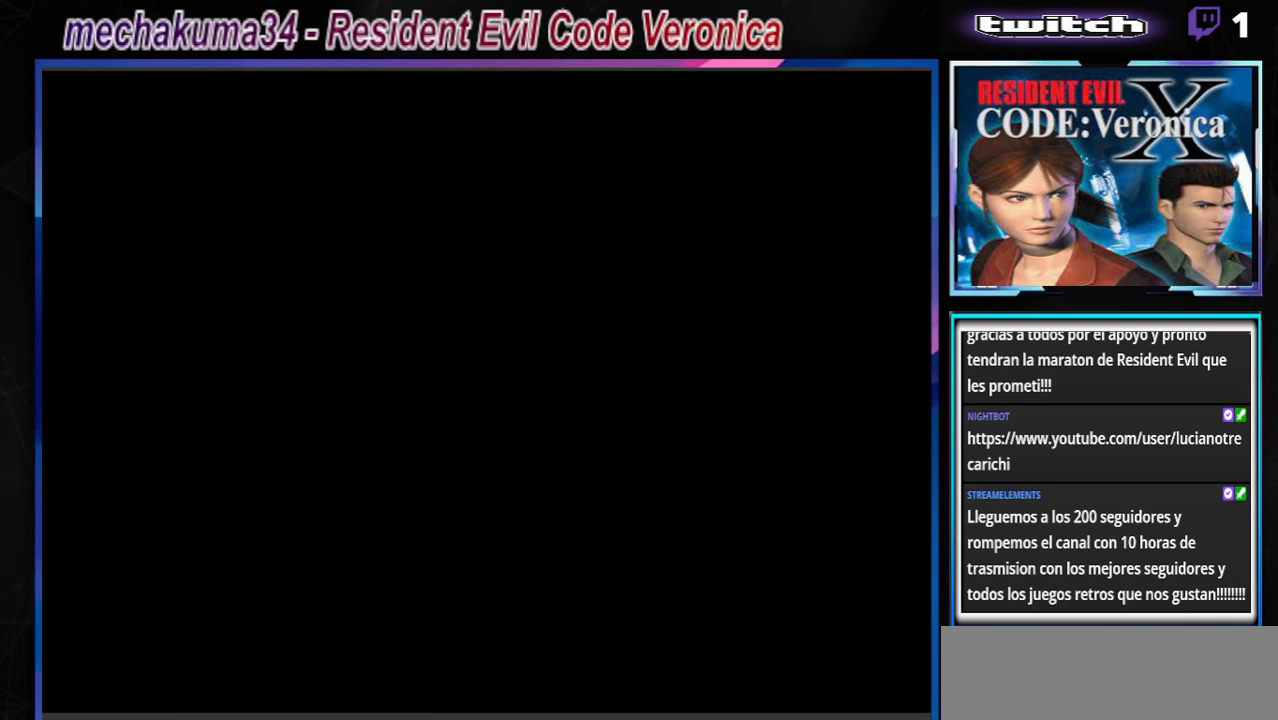
{"buttons": ["R1"], "left_stick": "center", "events": []}
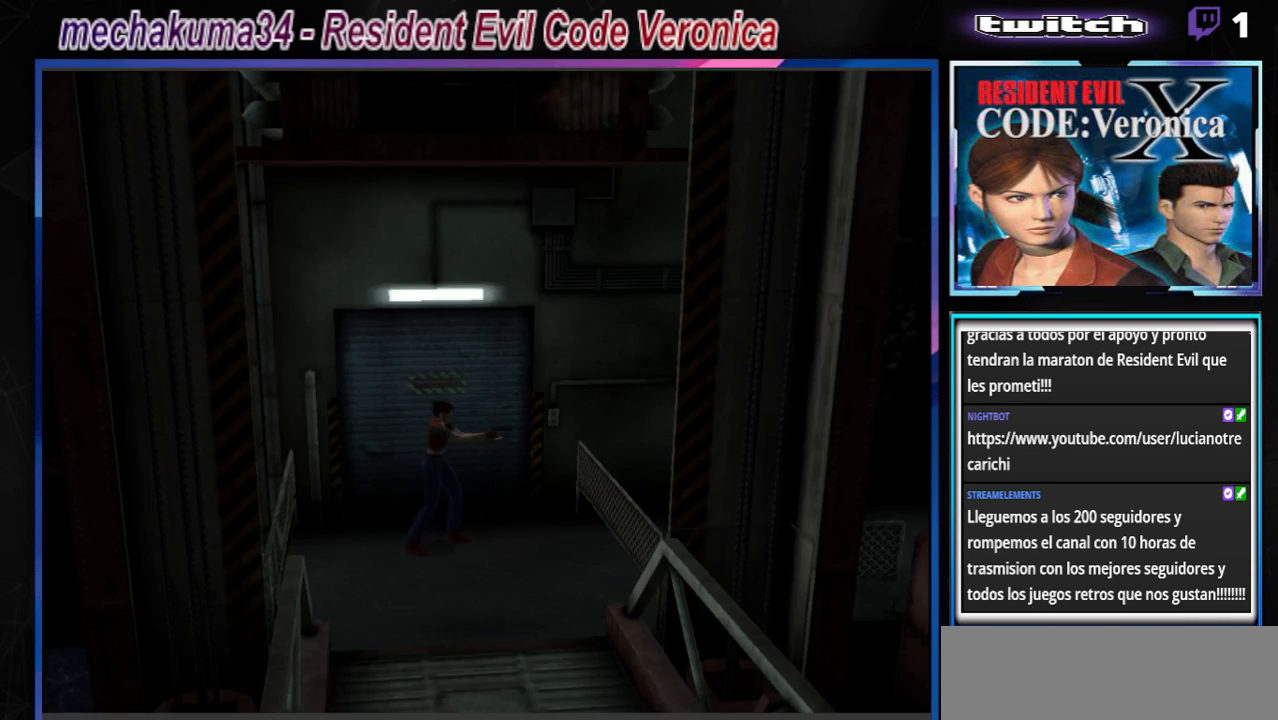
{"buttons": ["R1"], "left_stick": "center", "events": []}
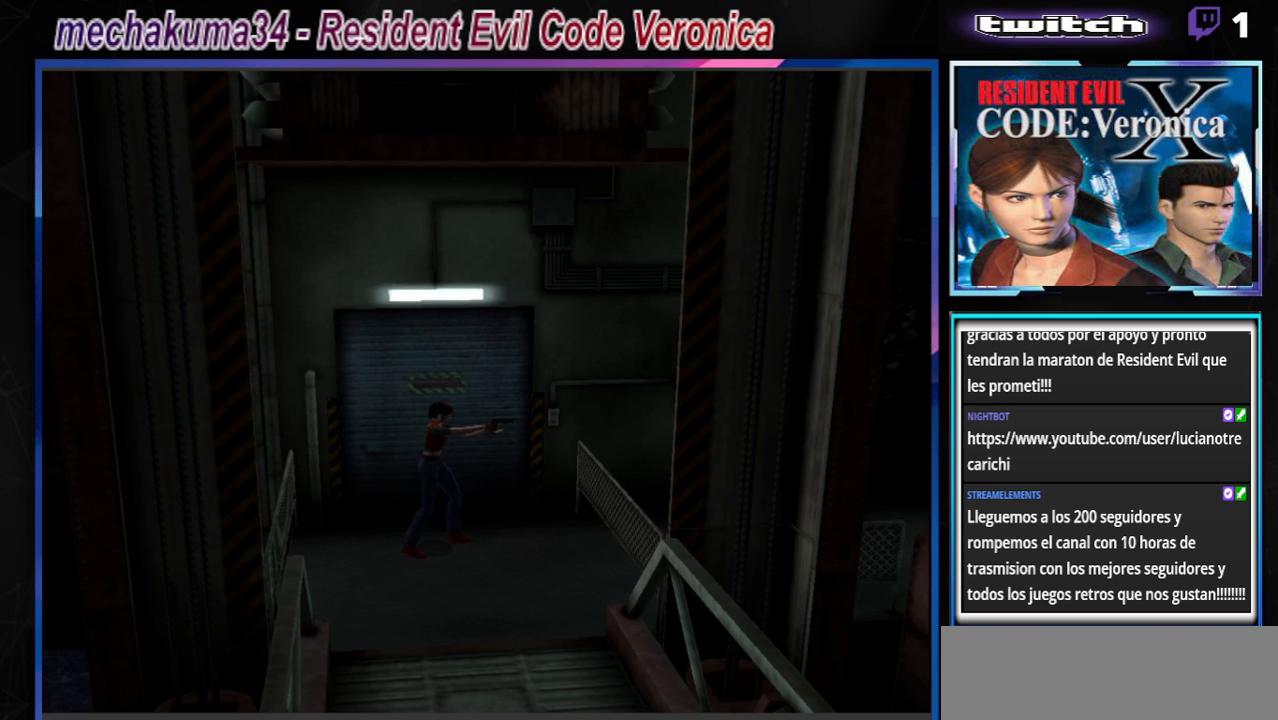
{"buttons": [], "left_stick": "right", "events": [[333, "R1", "up"], [400, "left_stick", "right"]]}
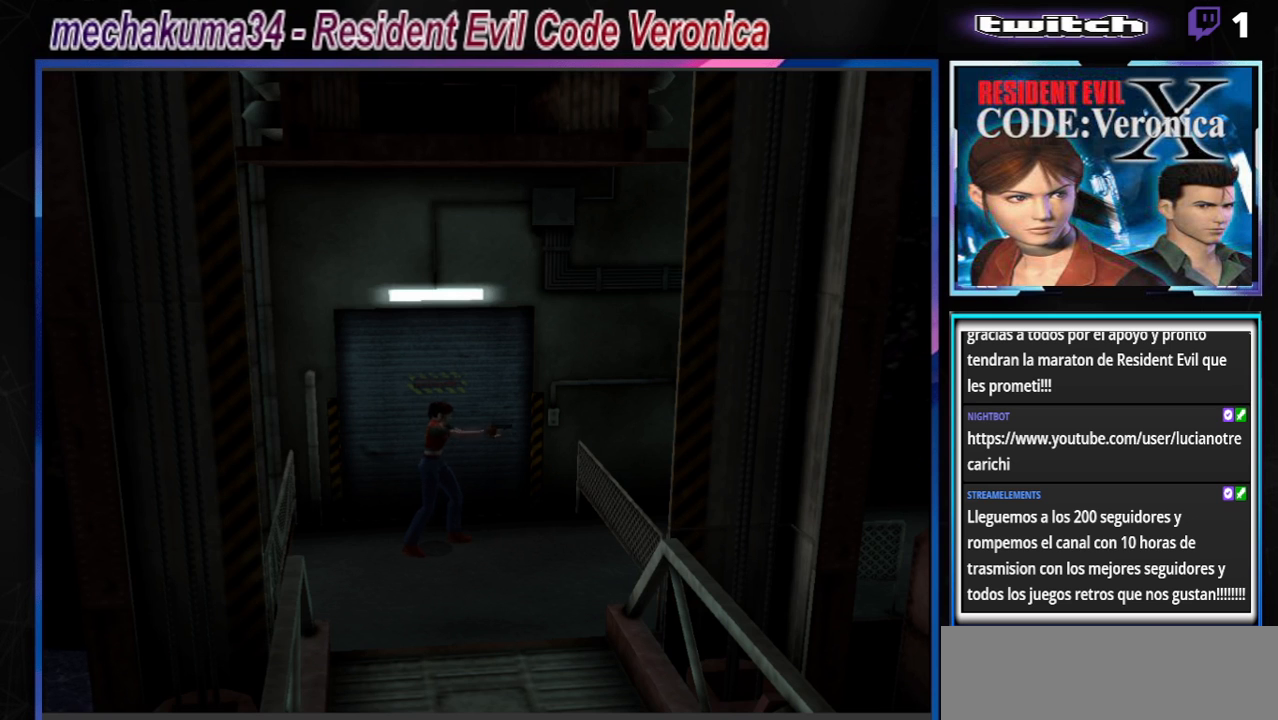
{"buttons": ["R1"], "left_stick": "right", "events": [[500, "R1", "down"]]}
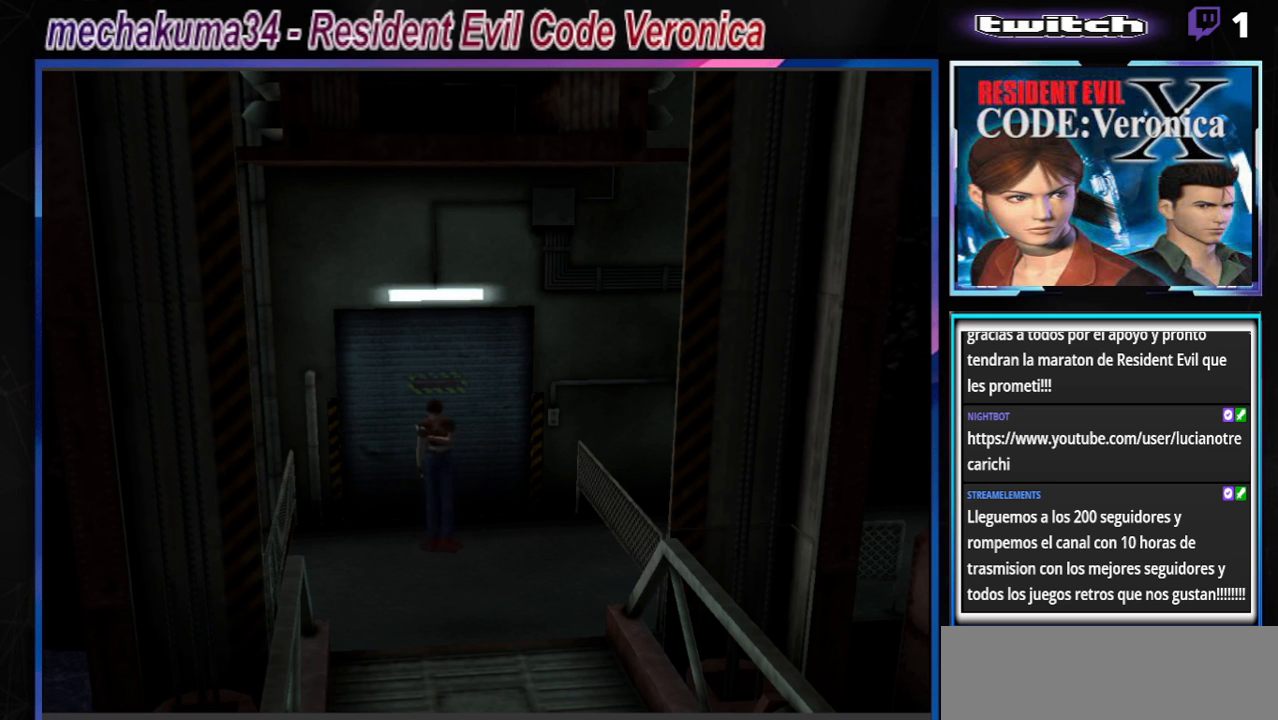
{"buttons": ["R1"], "left_stick": "center", "events": [[100, "left_stick", "center"]]}
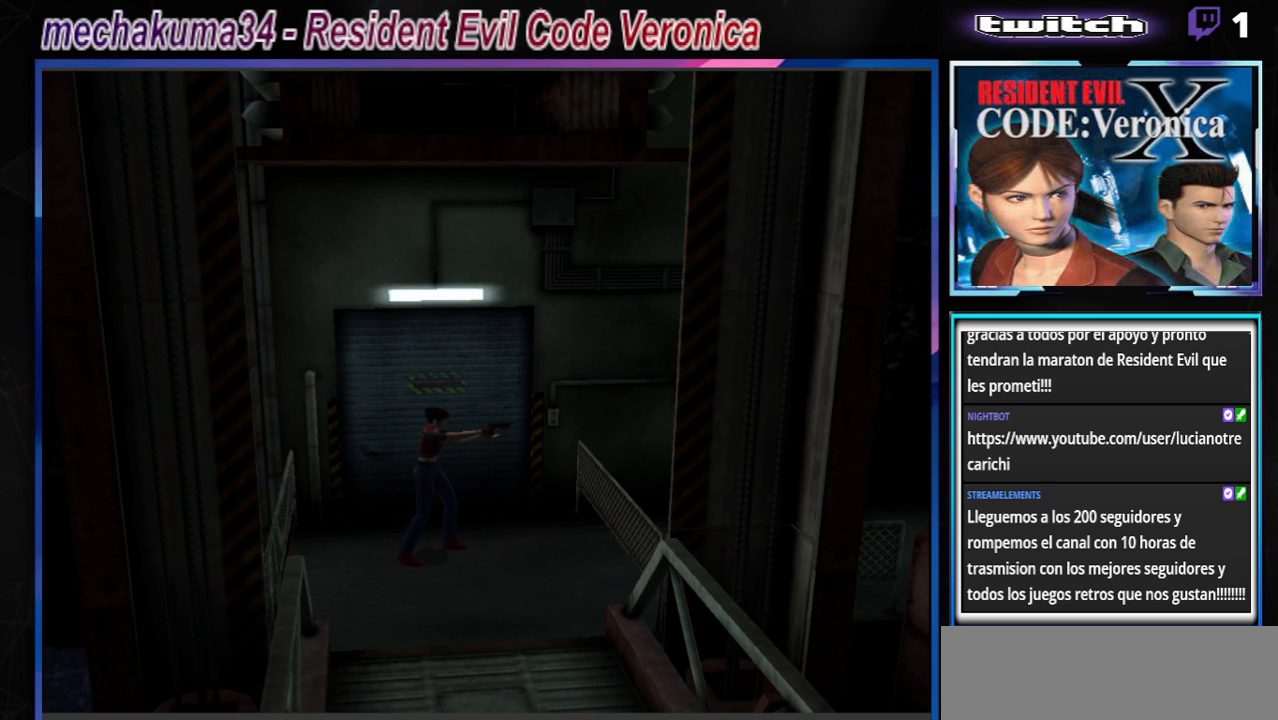
{"buttons": ["B"], "left_stick": "up", "events": [[133, "R1", "up"], [267, "left_stick", "up"], [333, "B", "down"]]}
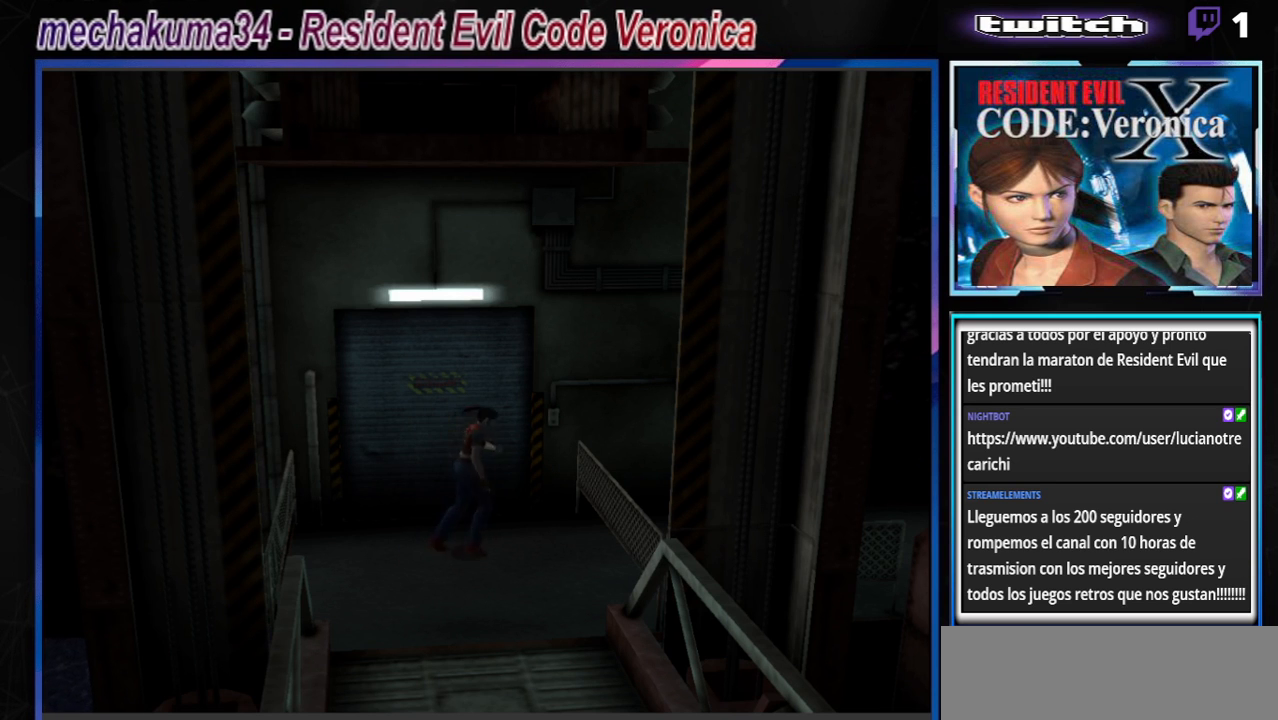
{"buttons": ["B"], "left_stick": "up", "events": [[333, "A", "down"], [500, "A", "up"]]}
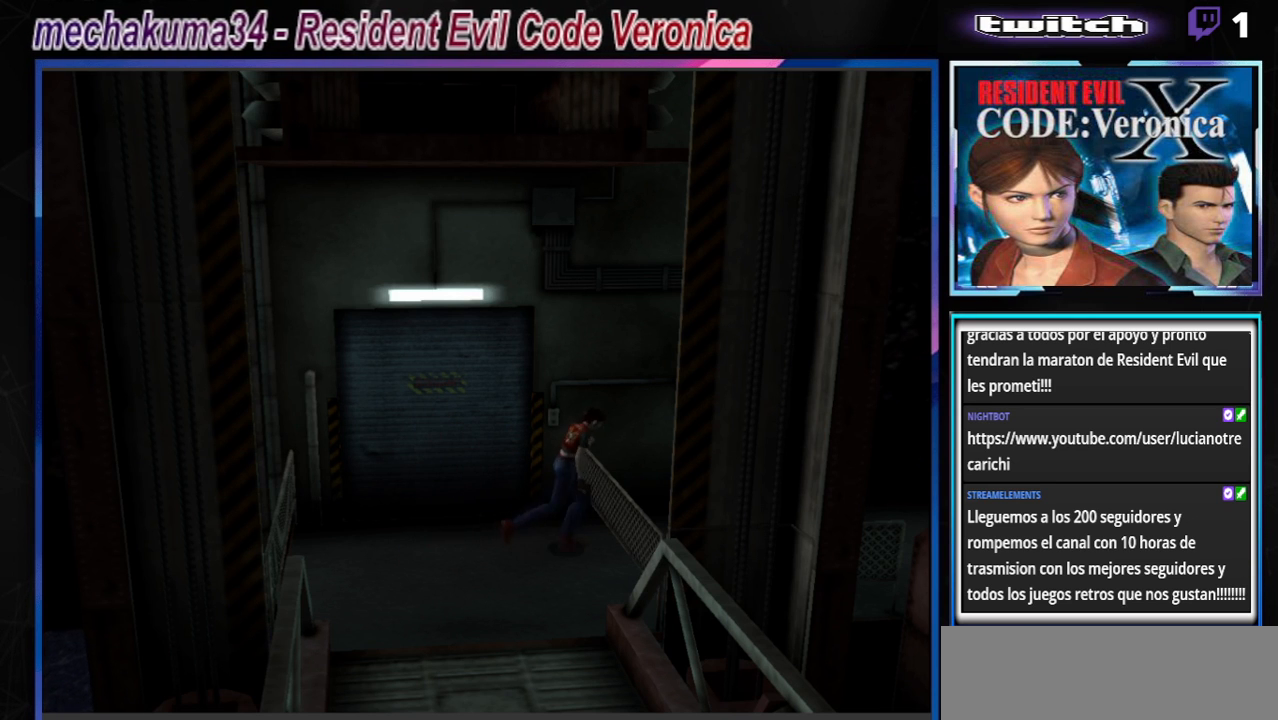
{"buttons": ["B"], "left_stick": "up-left", "events": [[200, "A", "down"], [200, "left_stick", "up-left"], [367, "A", "up"]]}
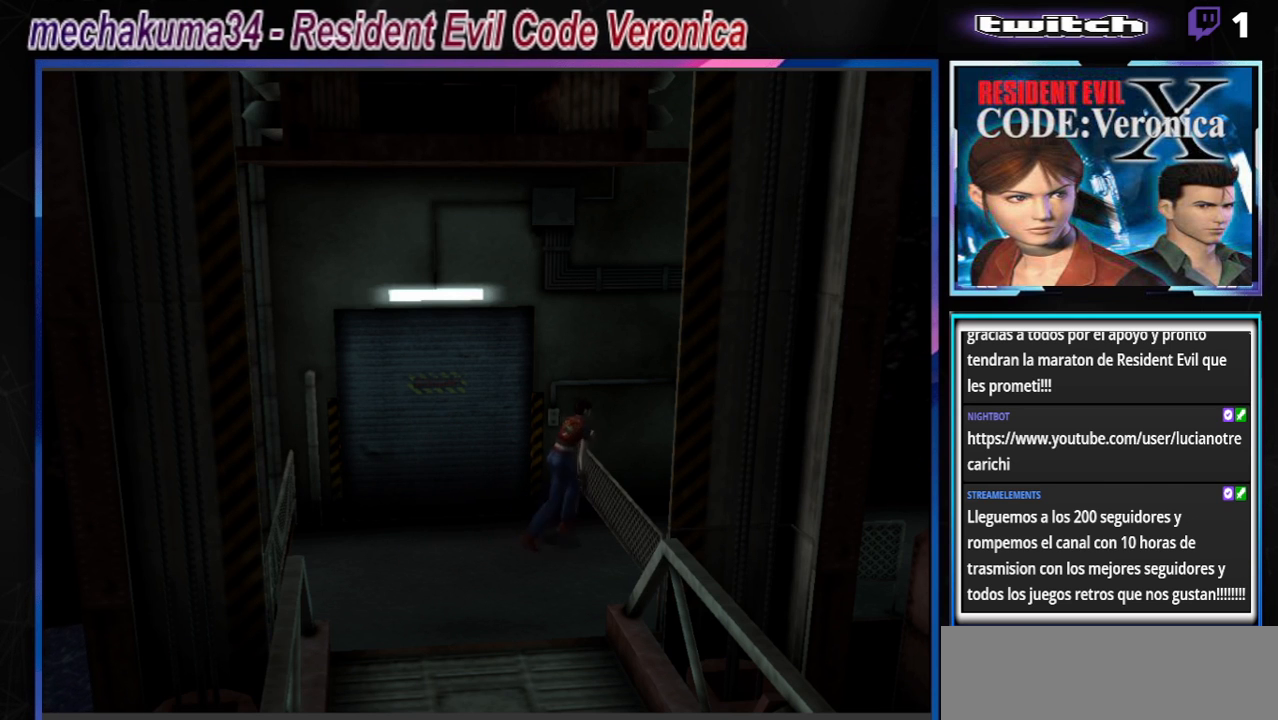
{"buttons": ["B"], "left_stick": "right", "events": [[33, "left_stick", "up"], [233, "left_stick", "right"]]}
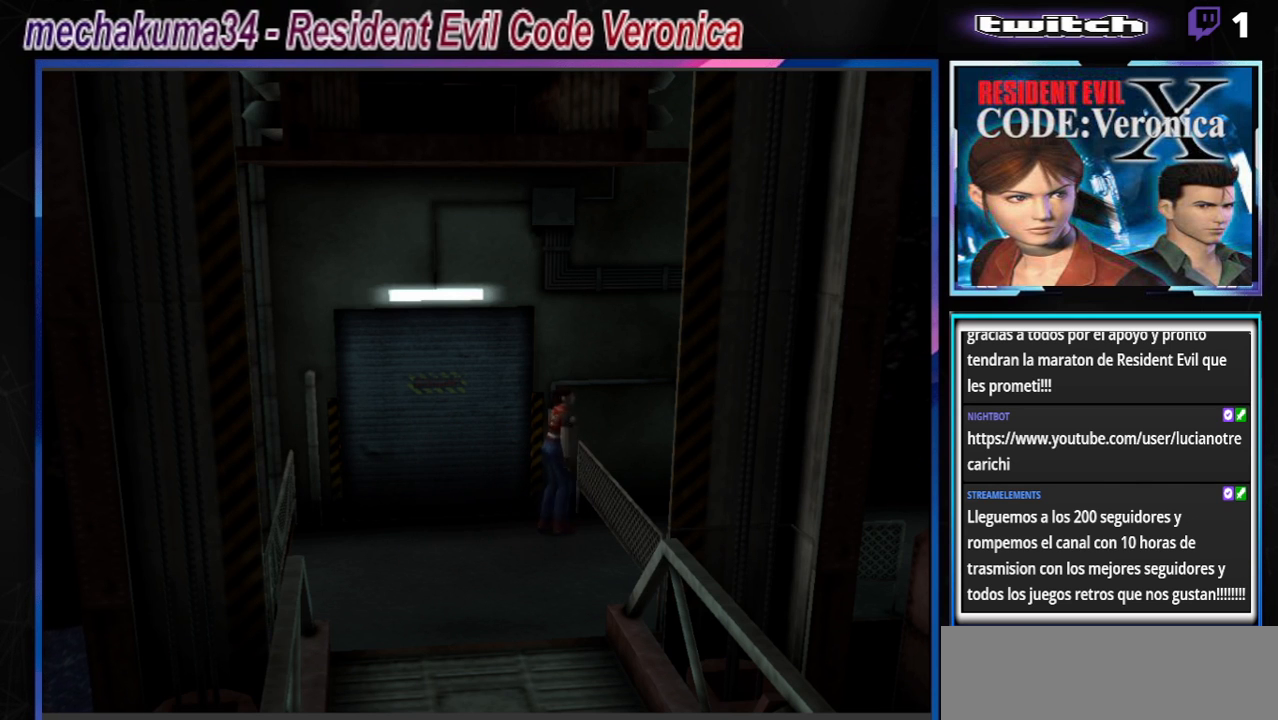
{"buttons": ["B"], "left_stick": "up-right", "events": [[267, "left_stick", "up-right"]]}
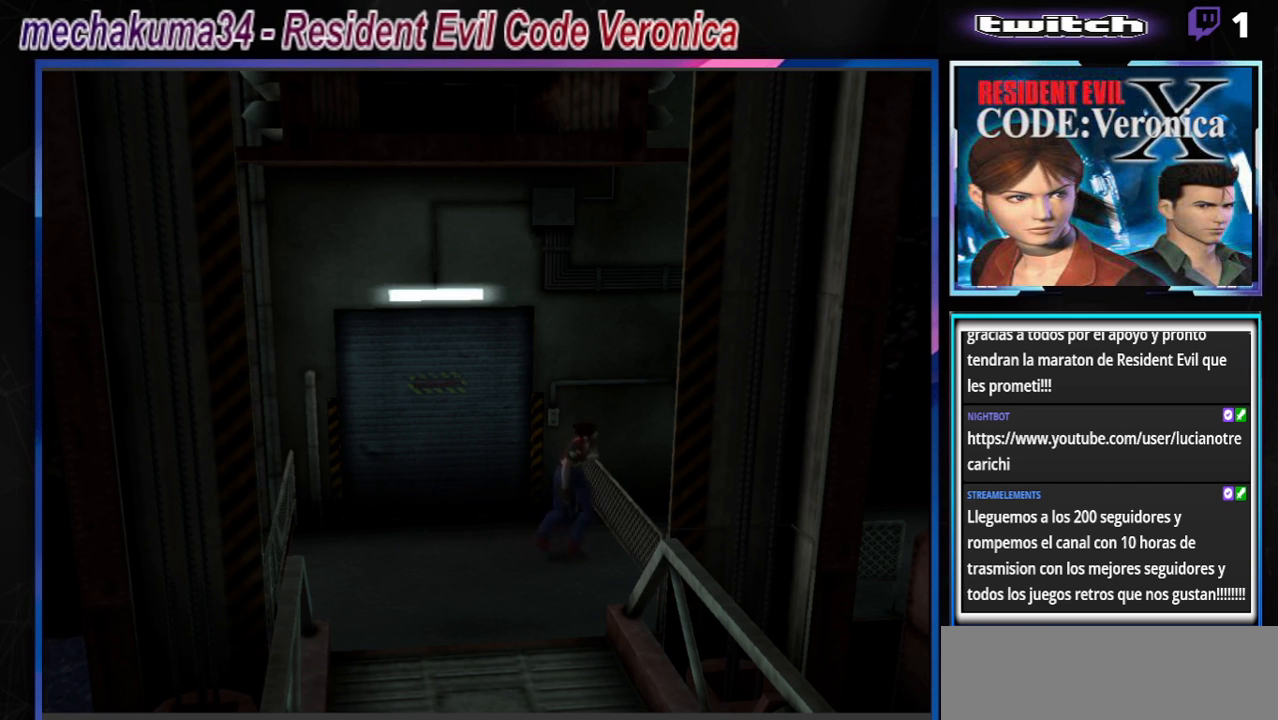
{"buttons": ["B"], "left_stick": "up-right", "events": []}
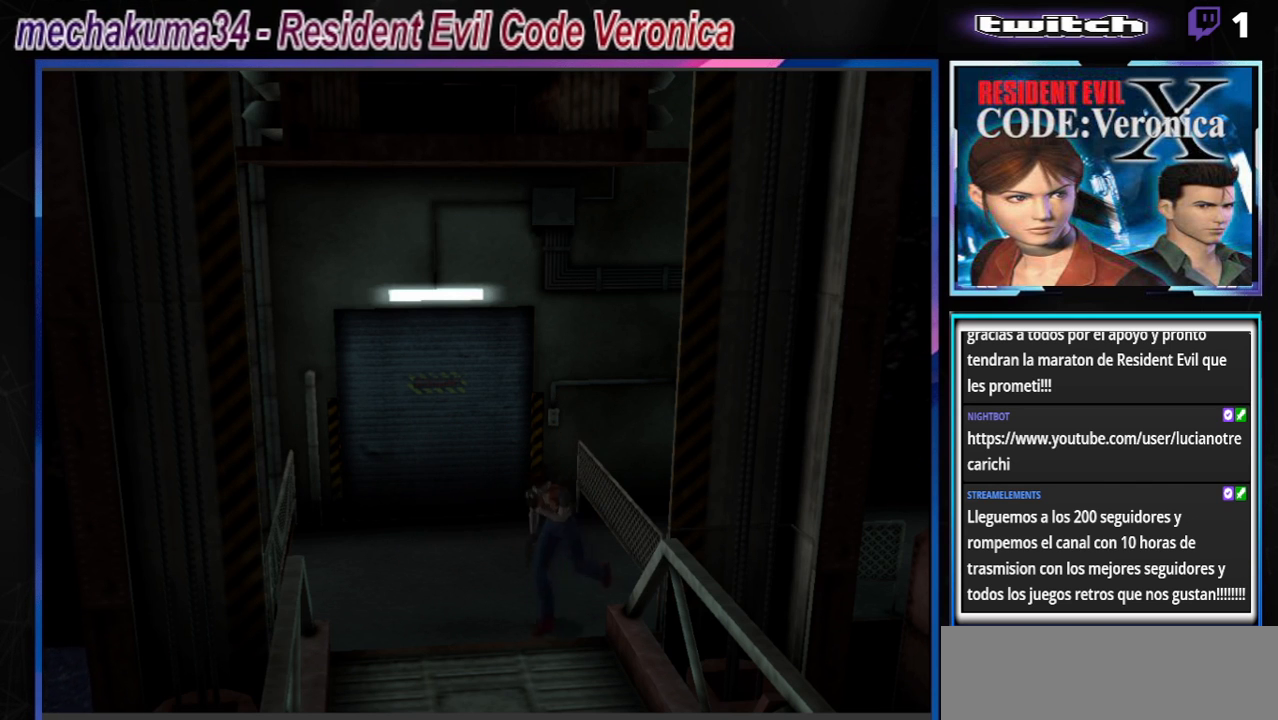
{"buttons": ["B"], "left_stick": "up-left", "events": [[200, "left_stick", "up-left"]]}
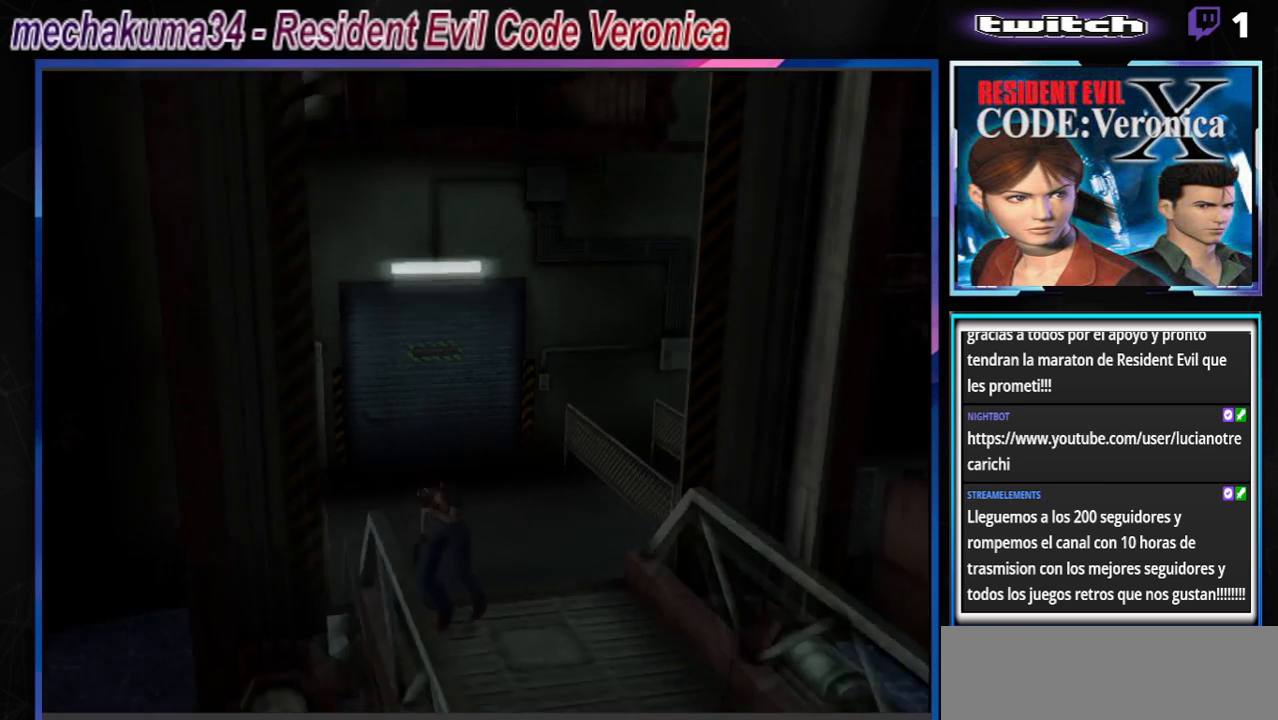
{"buttons": ["B"], "left_stick": "up", "events": [[433, "left_stick", "up"]]}
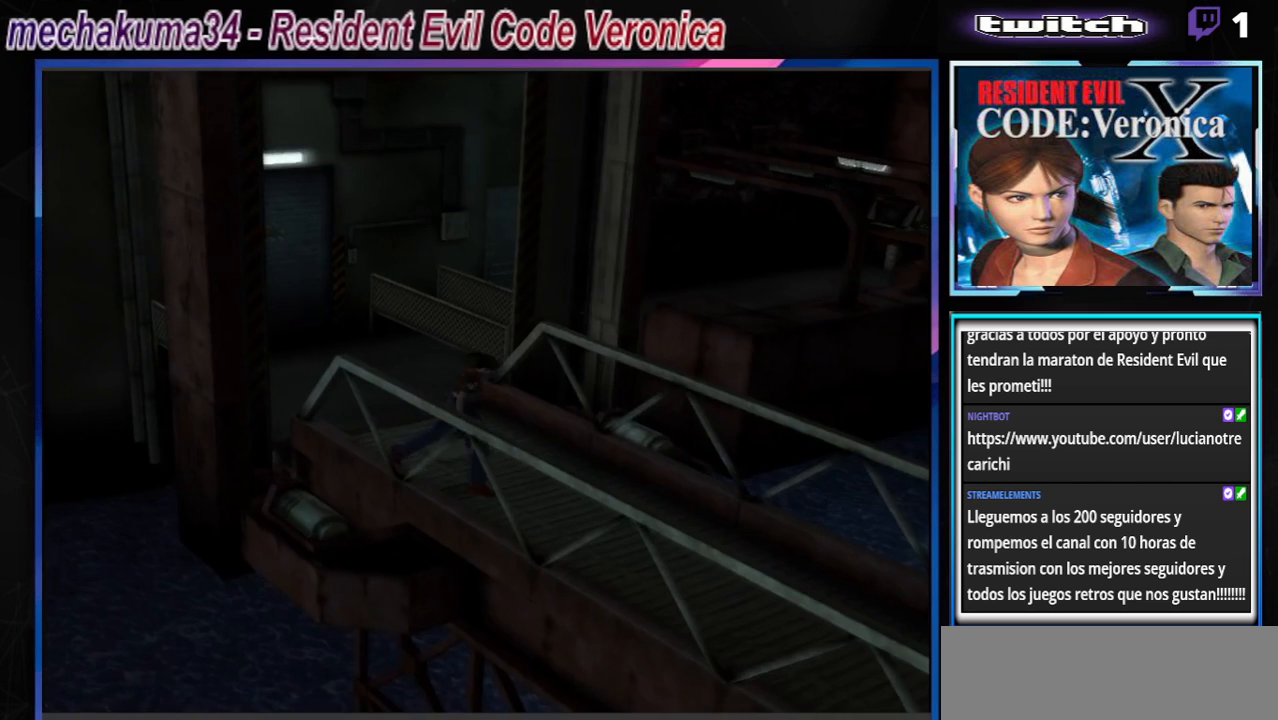
{"buttons": ["B"], "left_stick": "up", "events": [[267, "A", "down"], [433, "A", "up"]]}
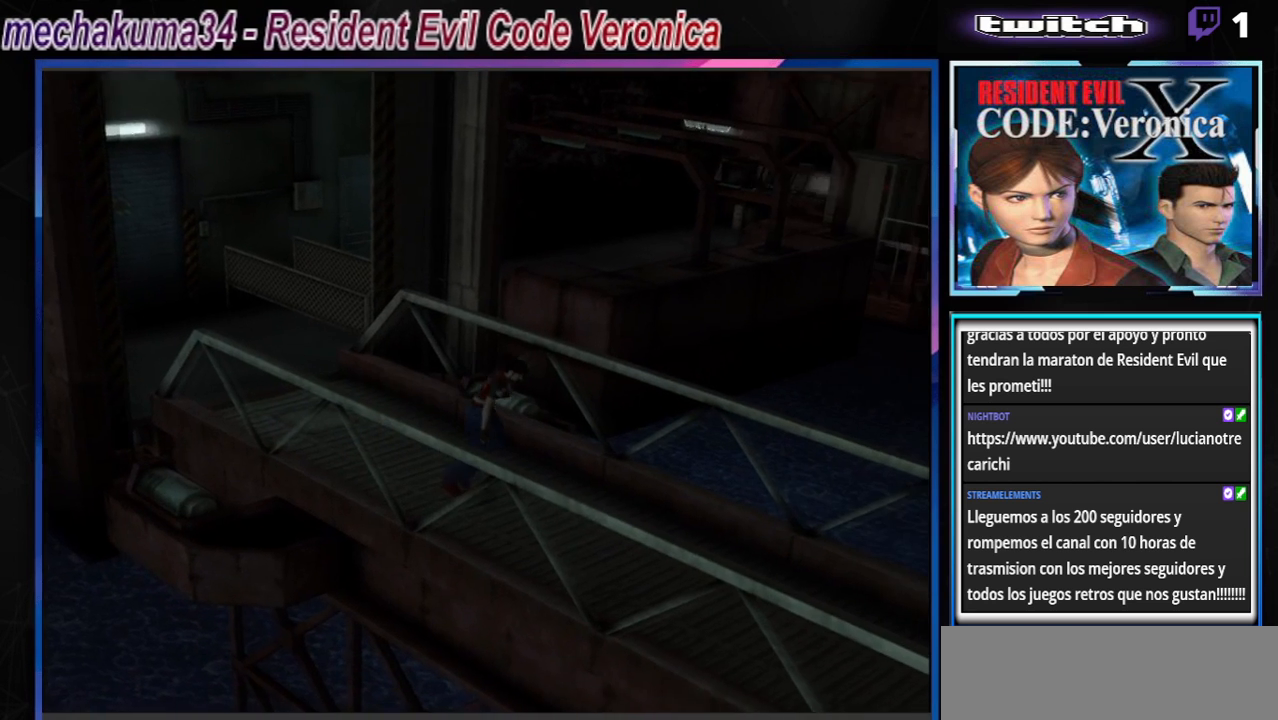
{"buttons": ["B"], "left_stick": "up", "events": [[200, "left_stick", "up-right"], [467, "left_stick", "up"]]}
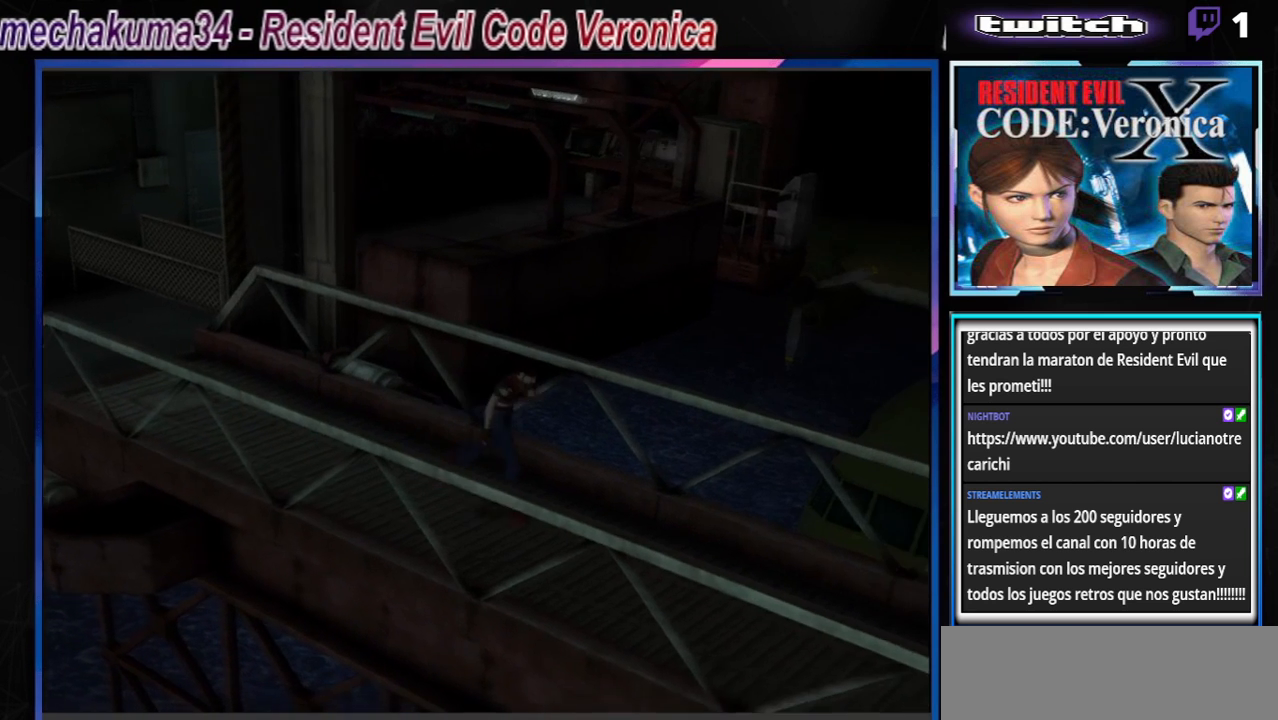
{"buttons": ["B"], "left_stick": "up", "events": []}
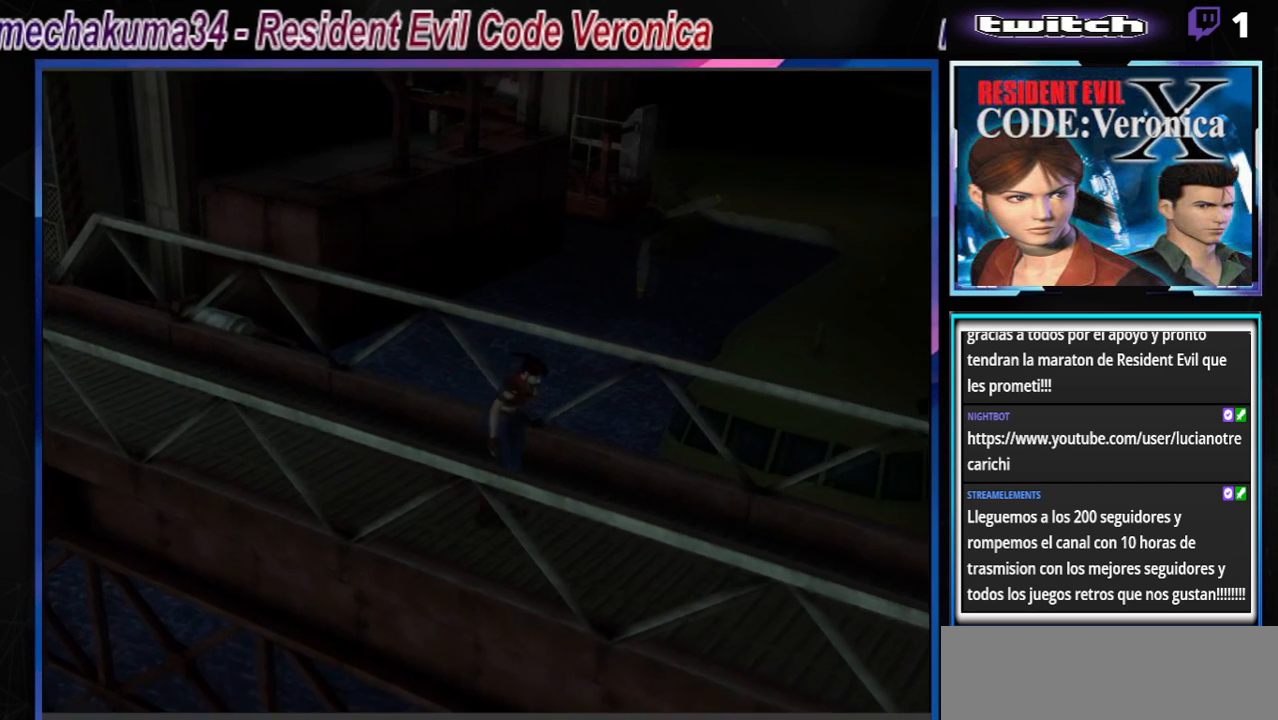
{"buttons": ["B"], "left_stick": "up", "events": []}
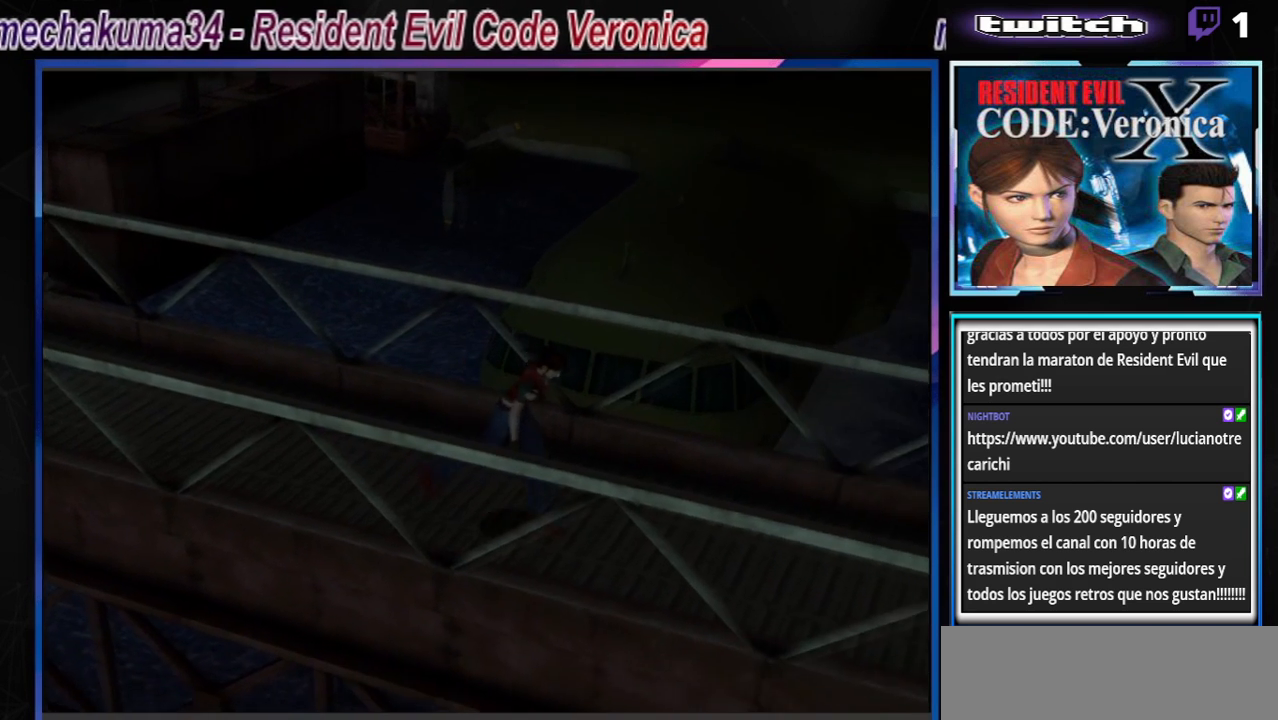
{"buttons": ["B"], "left_stick": "up", "events": [[100, "A", "down"], [267, "A", "up"]]}
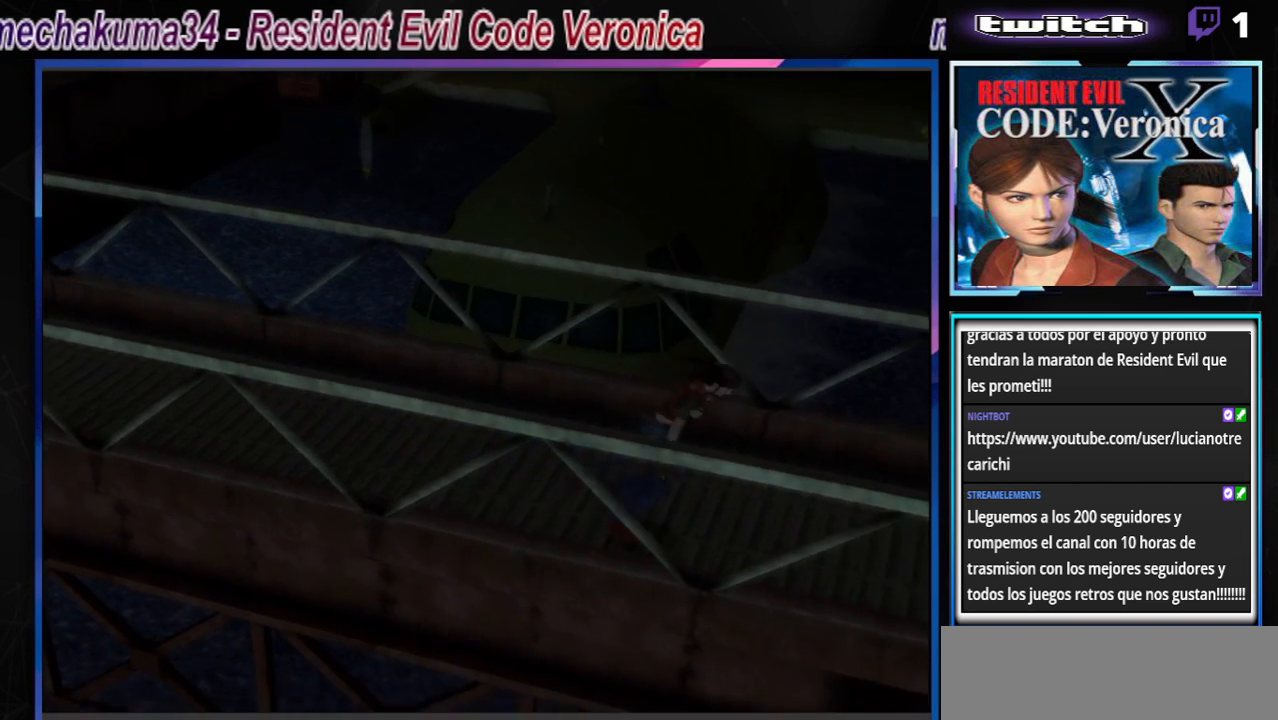
{"buttons": ["B"], "left_stick": "up-left", "events": [[233, "A", "down"], [400, "A", "up"], [500, "left_stick", "up-left"]]}
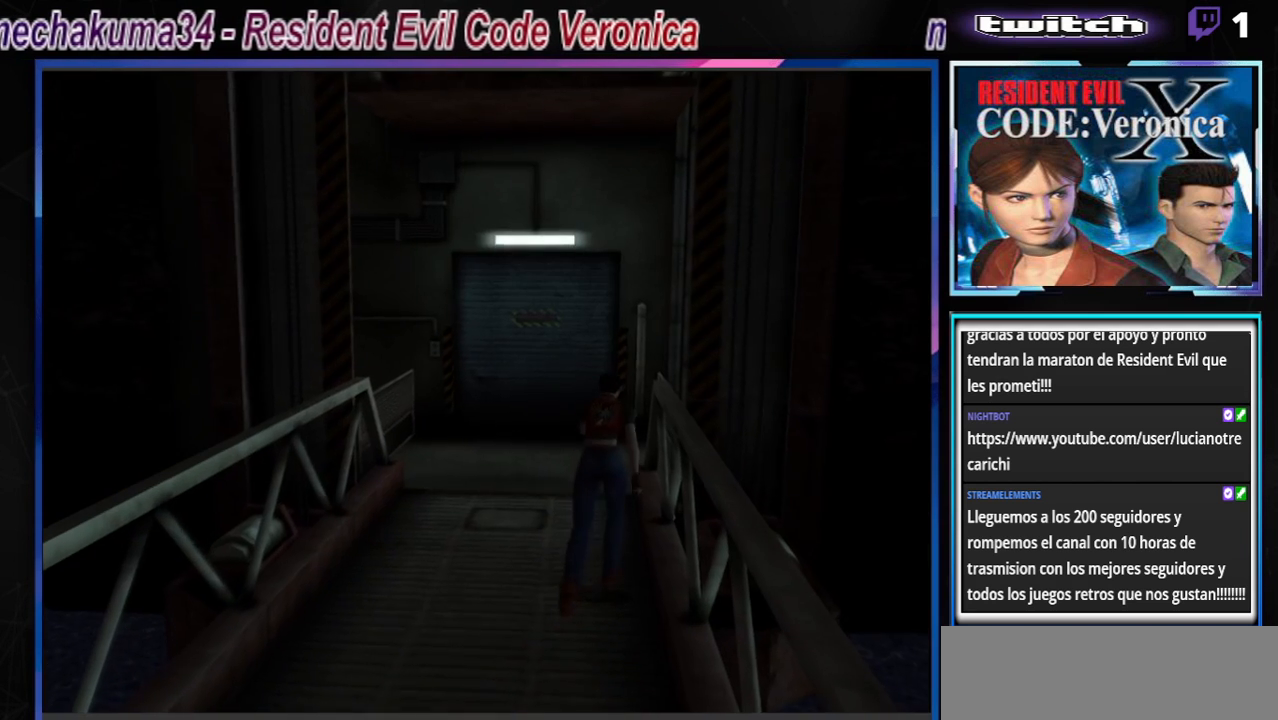
{"buttons": ["B"], "left_stick": "up", "events": [[233, "left_stick", "up"], [333, "A", "down"], [467, "A", "up"]]}
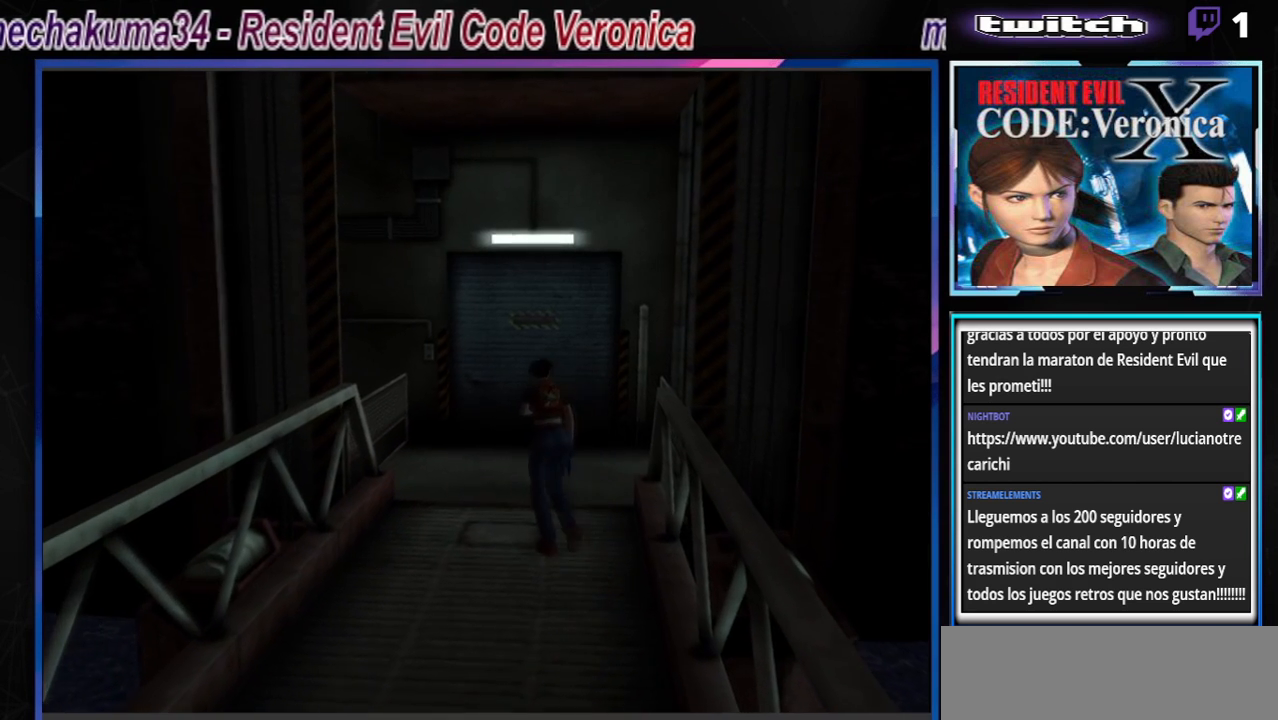
{"buttons": ["A", "B"], "left_stick": "up", "events": [[367, "A", "down"]]}
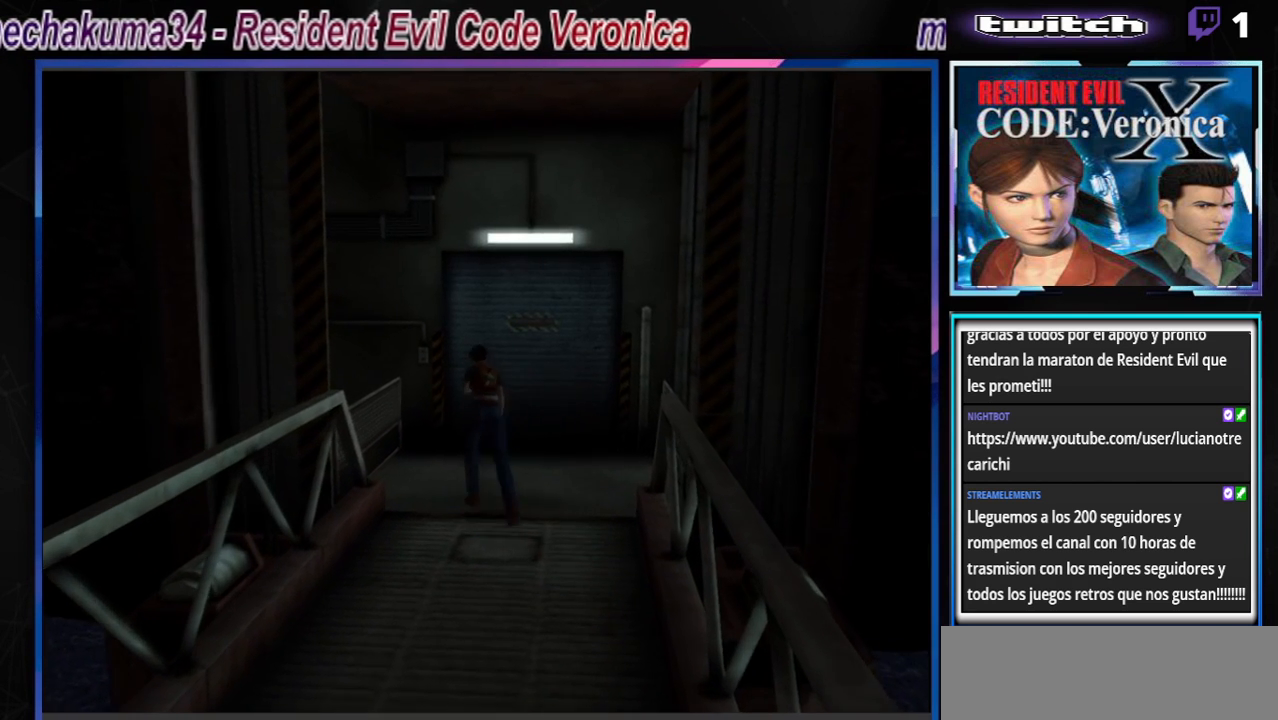
{"buttons": ["B"], "left_stick": "up", "events": [[33, "A", "up"], [233, "A", "down"], [233, "left_stick", "up-right"], [400, "A", "up"], [500, "left_stick", "up"]]}
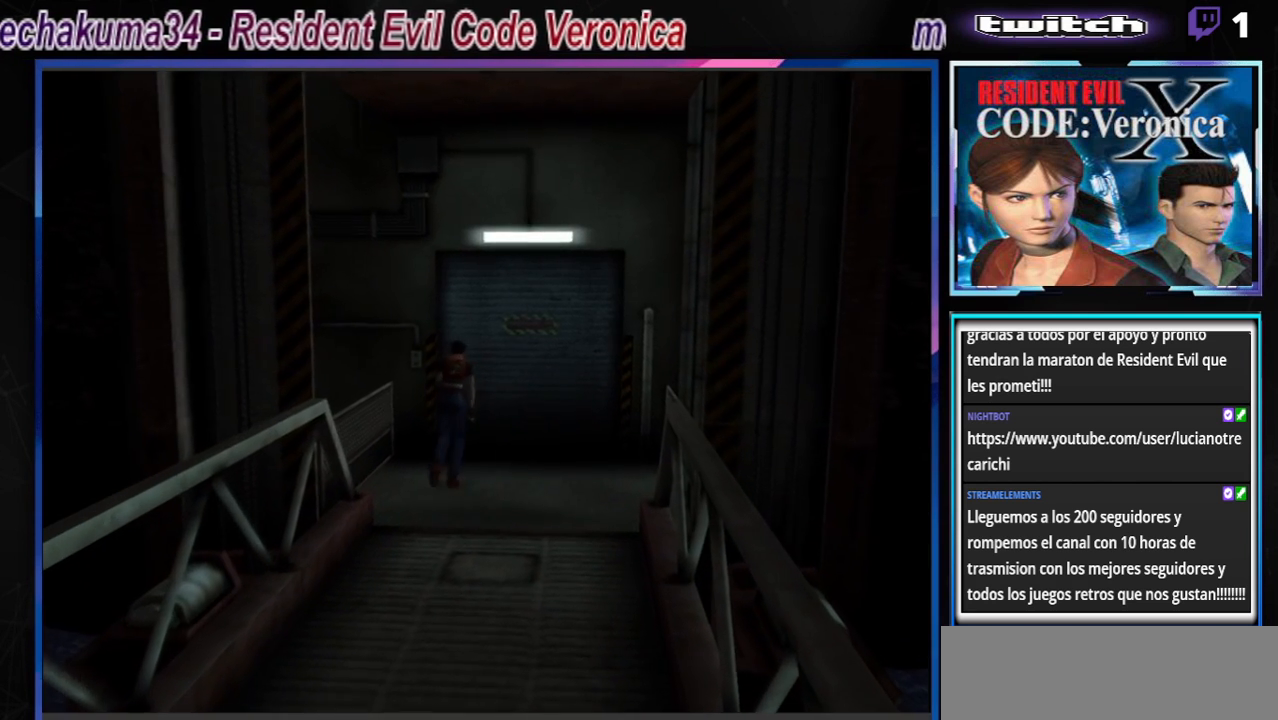
{"buttons": ["A", "B"], "left_stick": "up-left", "events": [[67, "A", "down"], [200, "A", "up"], [367, "left_stick", "up-left"], [400, "A", "down"]]}
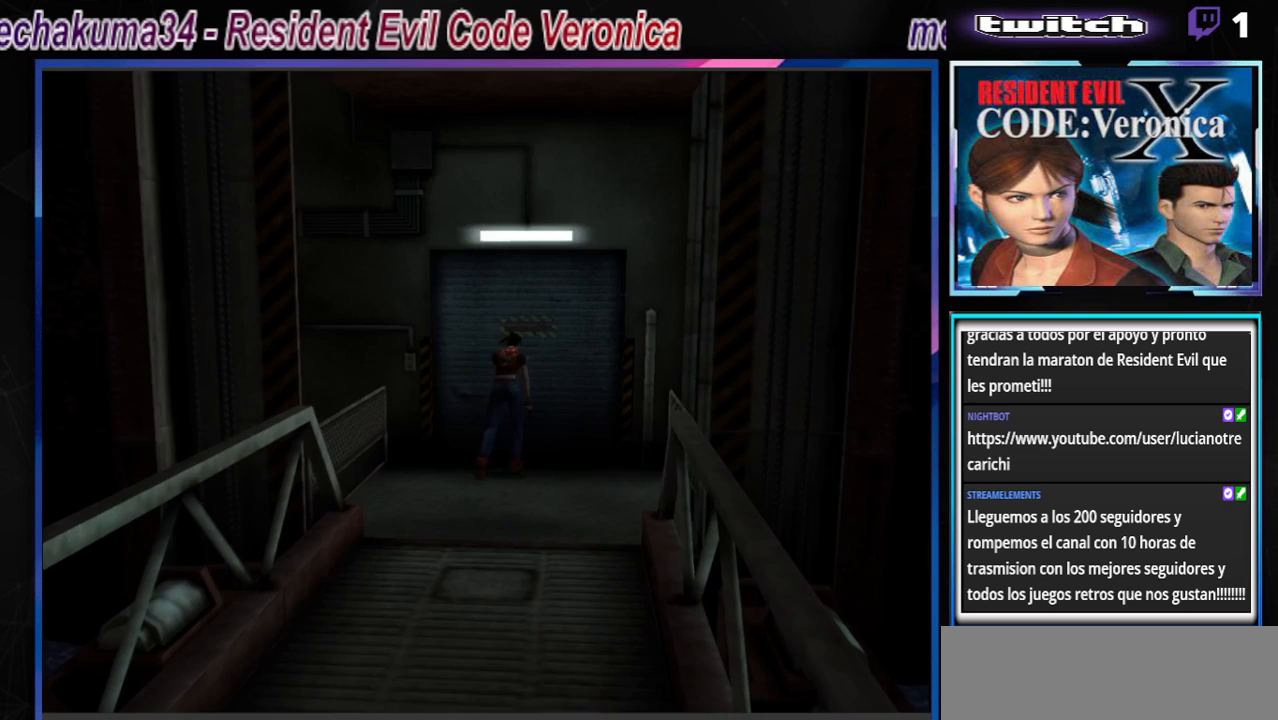
{"buttons": [], "left_stick": "center", "events": [[33, "A", "up"], [100, "left_stick", "up"], [133, "A", "down"], [233, "A", "up"], [333, "B", "up"], [400, "left_stick", "center"]]}
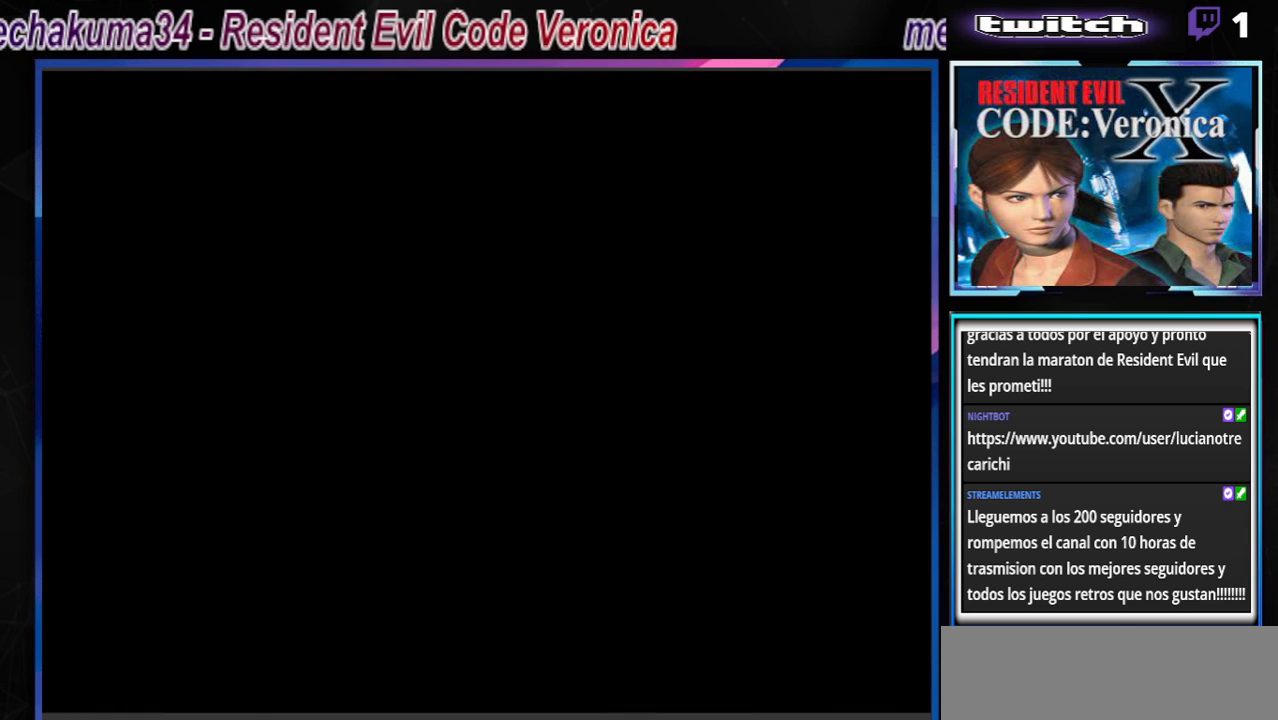
{"buttons": [], "left_stick": "center", "events": [[33, "A", "down"], [233, "A", "up"]]}